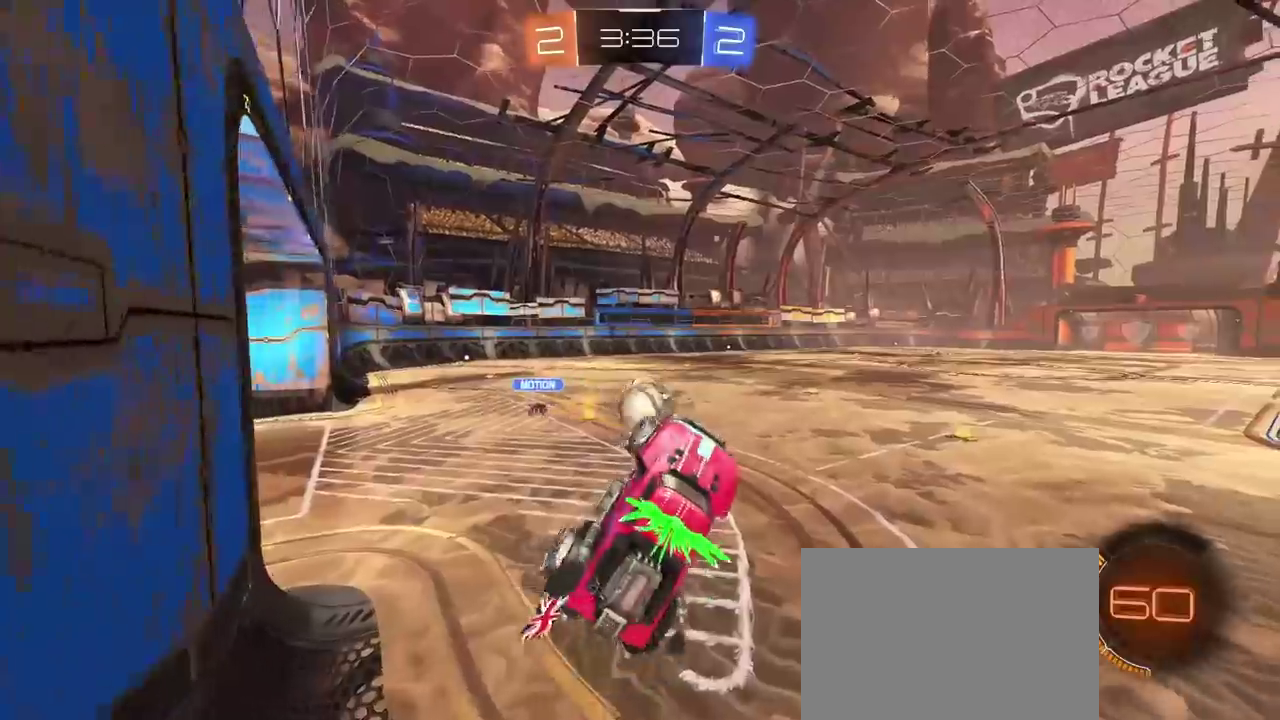
Gameplay with a controller (PlayStation layout); each line is a JSON object with the inputs held at the frame after it. "events" lists button and stick changes between this image and that frame as [ms after this image, input, new state], when the widget could be followed in between.
{"buttons": ["L2"], "left_stick": "down", "right_stick": "center", "events": [[83, "R1", "down"], [117, "R2", "down"], [133, "left_stick", "up"], [167, "CROSS", "down"], [217, "left_stick", "down-left"], [233, "L2", "down"], [383, "left_stick", "down"], [400, "R1", "up"], [417, "CROSS", "up"], [450, "R2", "up"]]}
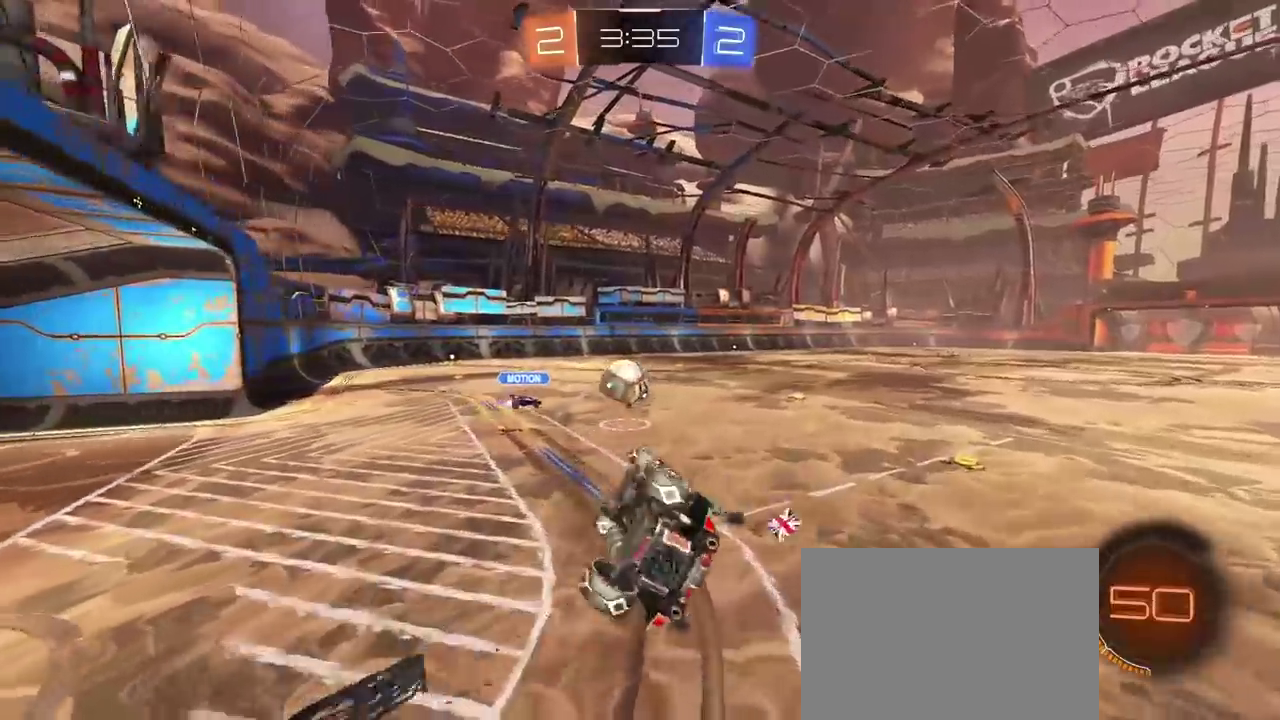
{"buttons": ["R1", "R2"], "left_stick": "center", "right_stick": "center", "events": [[67, "left_stick", "up-right"], [167, "left_stick", "left"], [267, "R2", "down"], [267, "left_stick", "up-left"], [283, "R1", "down"], [317, "left_stick", "up"], [467, "L2", "up"], [483, "left_stick", "center"]]}
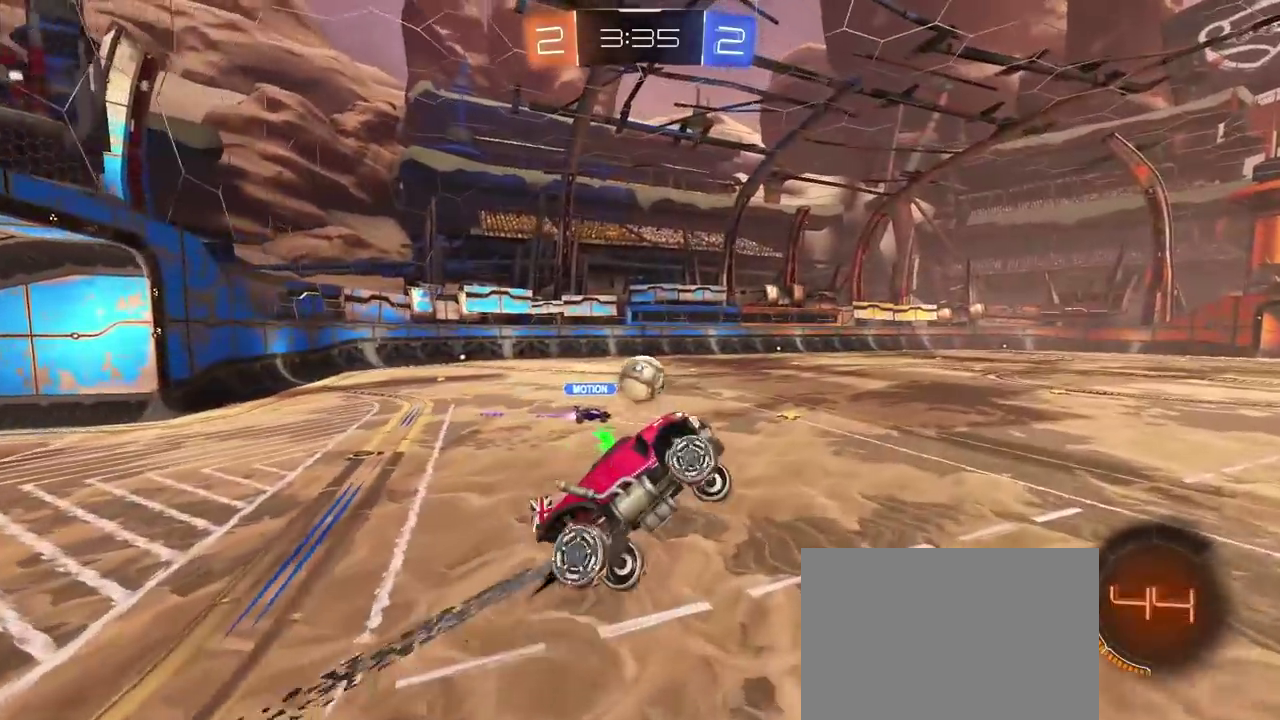
{"buttons": ["R1", "R2"], "left_stick": "center", "right_stick": "center", "events": [[150, "left_stick", "down-left"], [233, "left_stick", "center"]]}
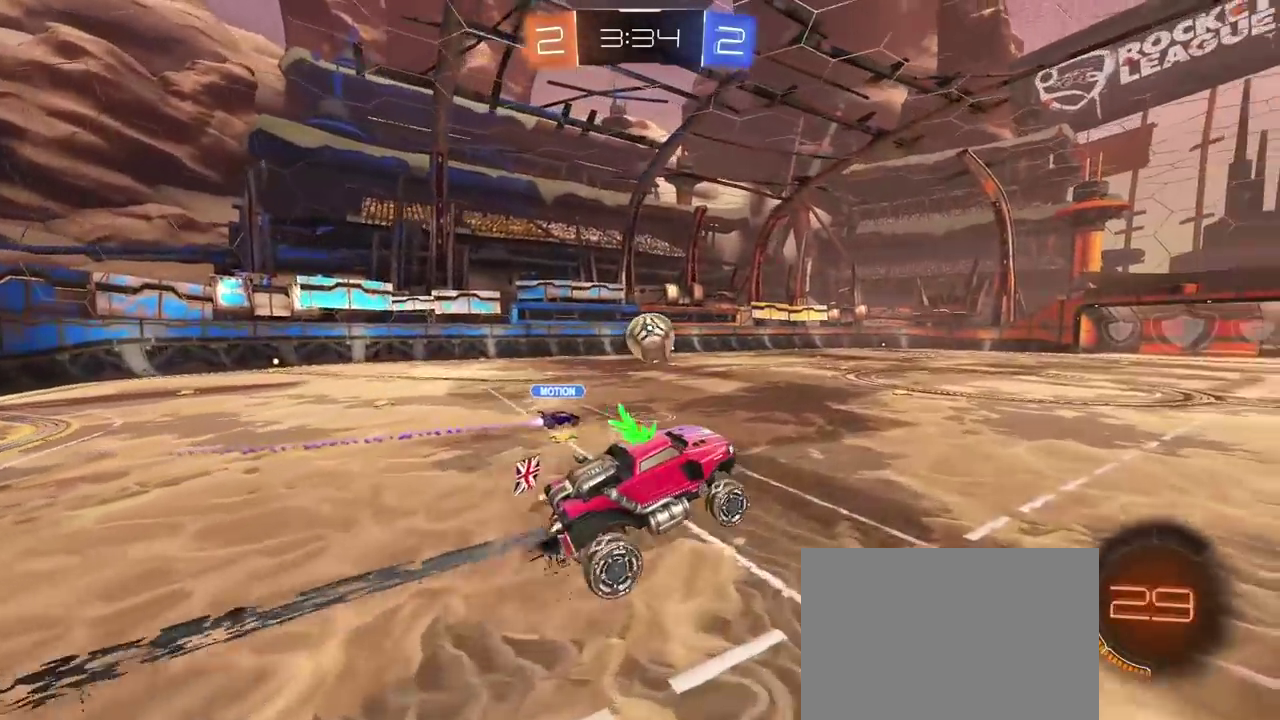
{"buttons": ["R1", "R2"], "left_stick": "center", "right_stick": "center", "events": []}
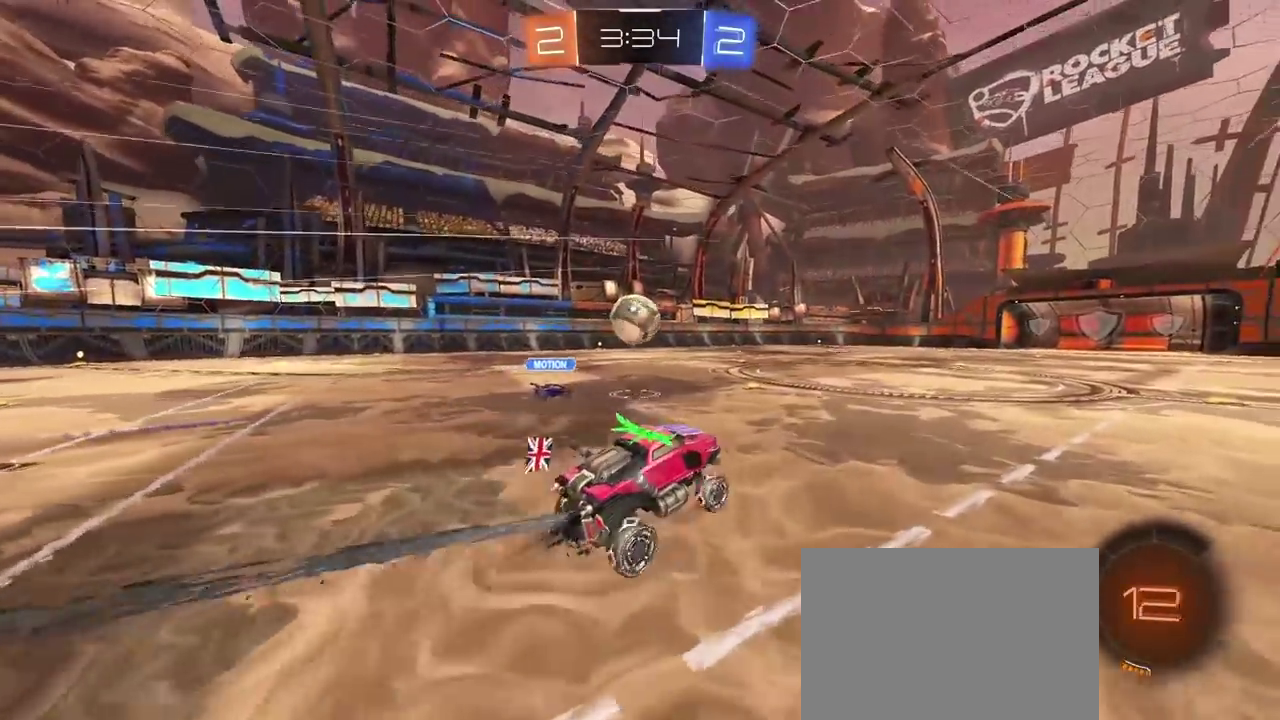
{"buttons": ["R1", "R2"], "left_stick": "center", "right_stick": "center", "events": []}
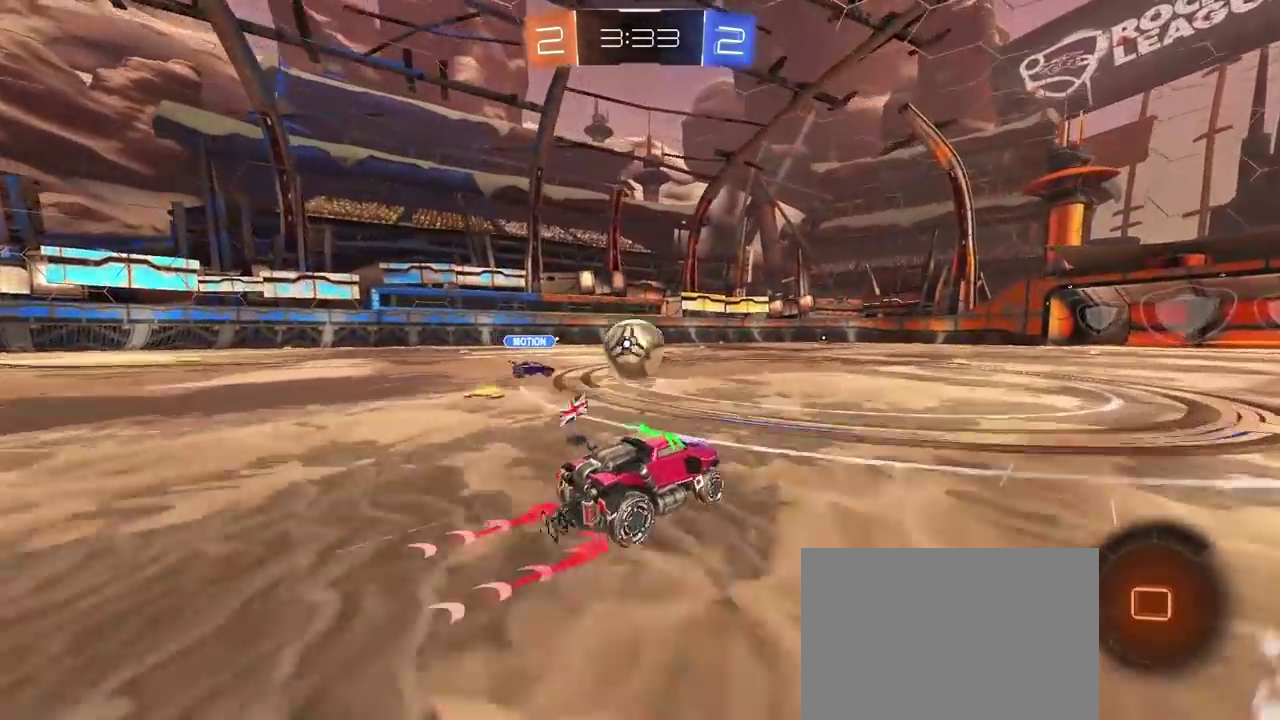
{"buttons": ["R2"], "left_stick": "center", "right_stick": "center", "events": [[200, "R1", "up"]]}
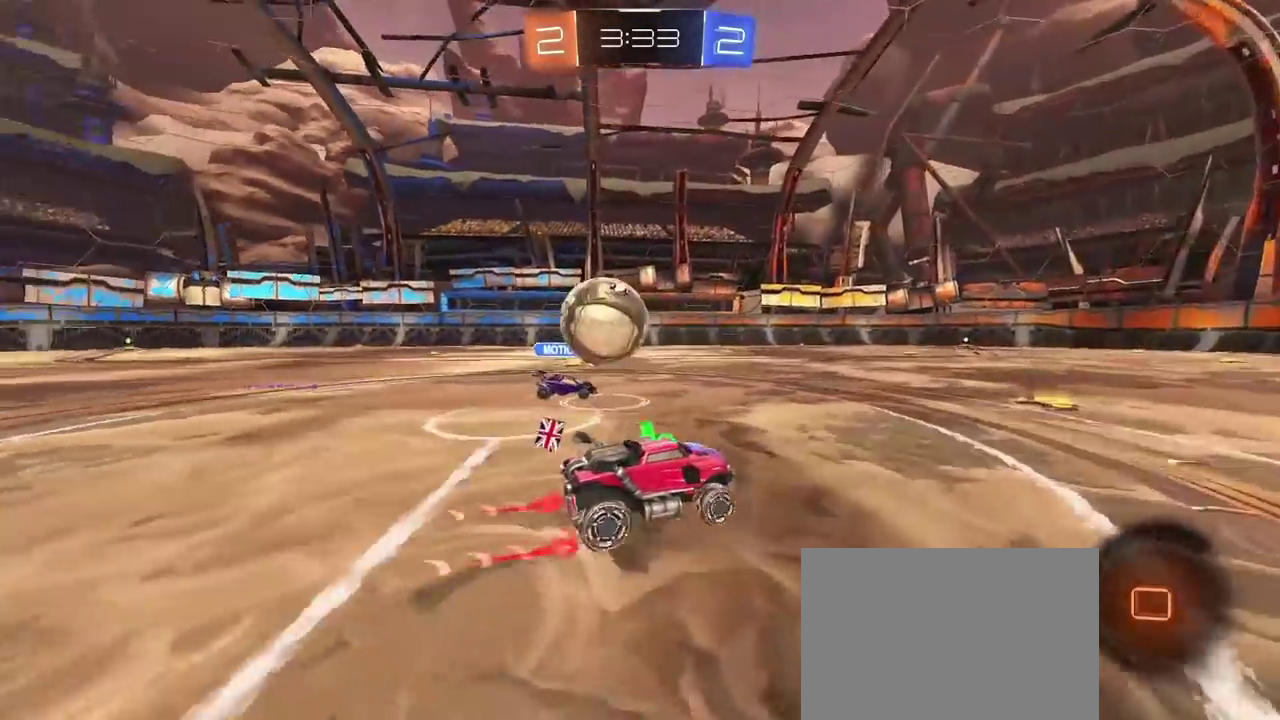
{"buttons": ["R2"], "left_stick": "center", "right_stick": "center", "events": [[317, "left_stick", "left"], [500, "left_stick", "center"]]}
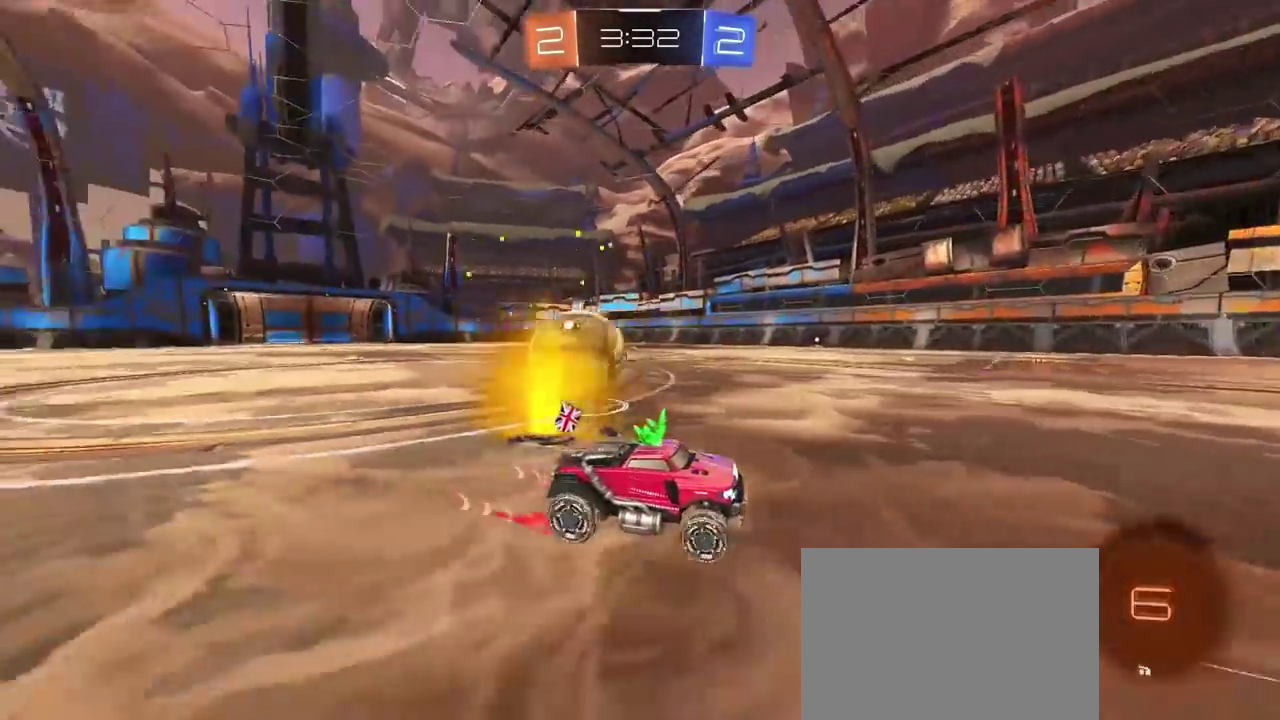
{"buttons": [], "left_stick": "right", "right_stick": "center", "events": [[100, "left_stick", "right"], [317, "left_stick", "center"], [467, "left_stick", "right"], [500, "R2", "up"]]}
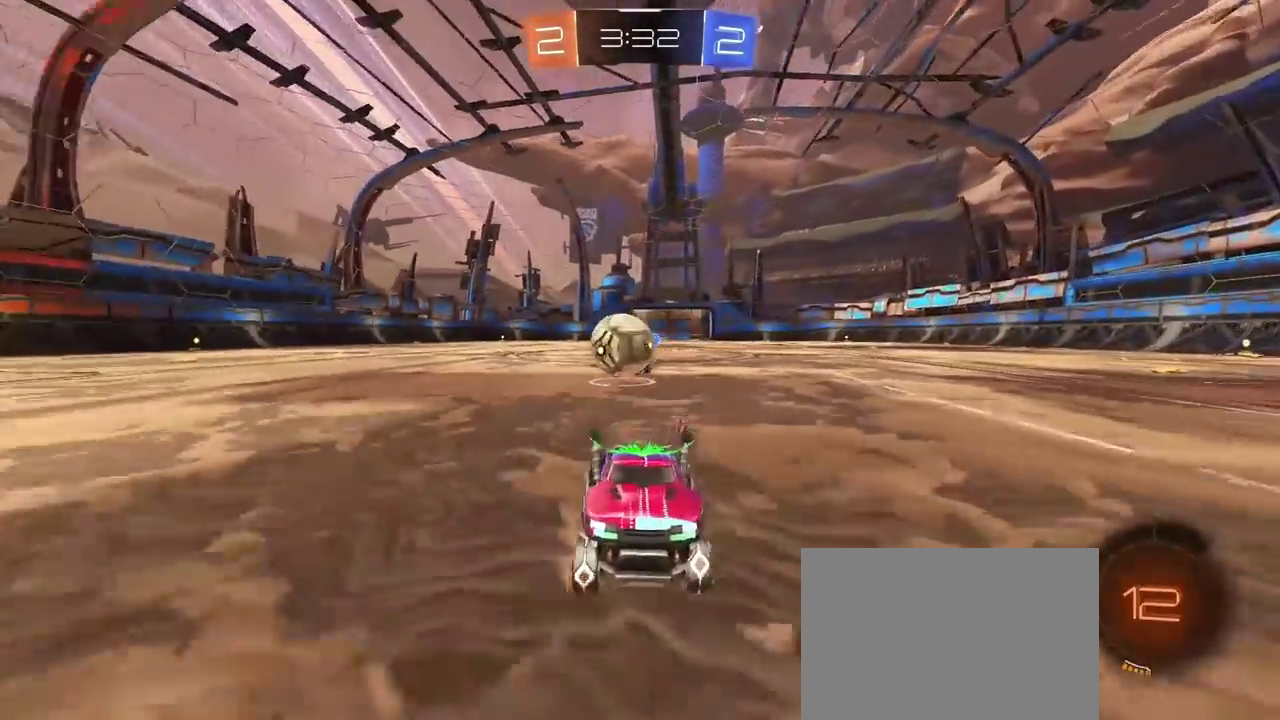
{"buttons": [], "left_stick": "center", "right_stick": "center"}
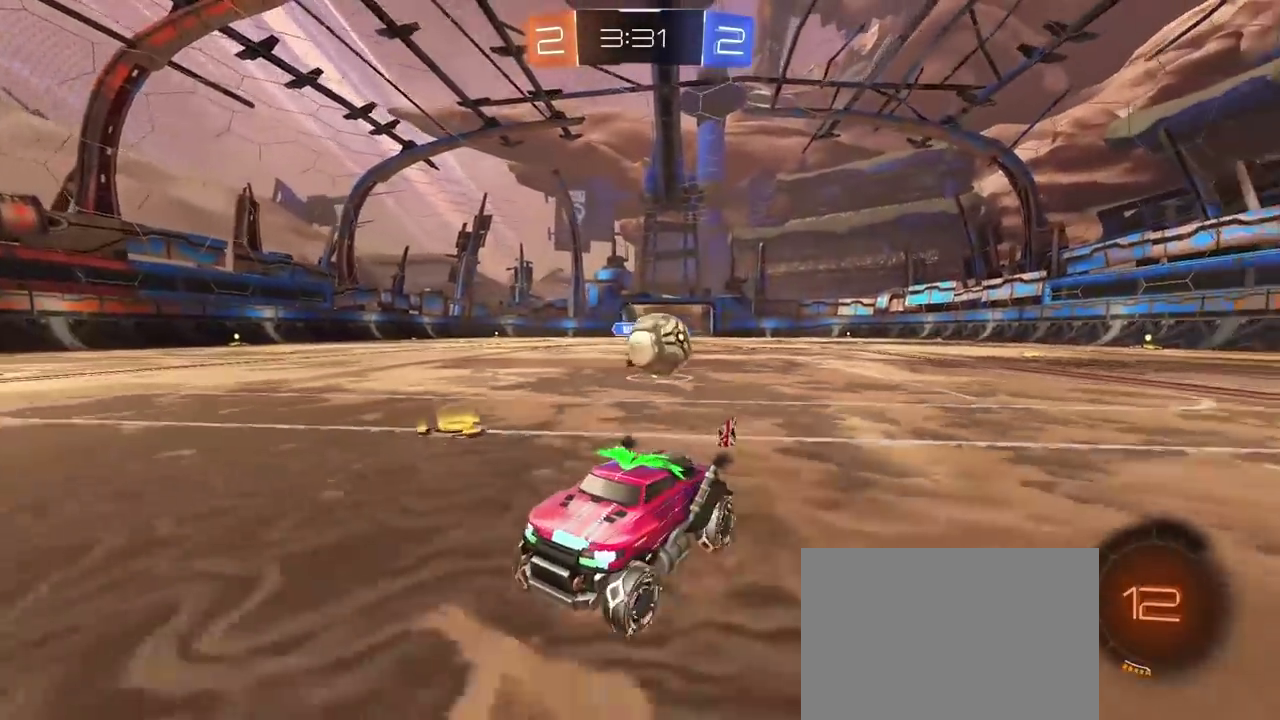
{"buttons": ["R1", "R2"], "left_stick": "left", "right_stick": "center"}